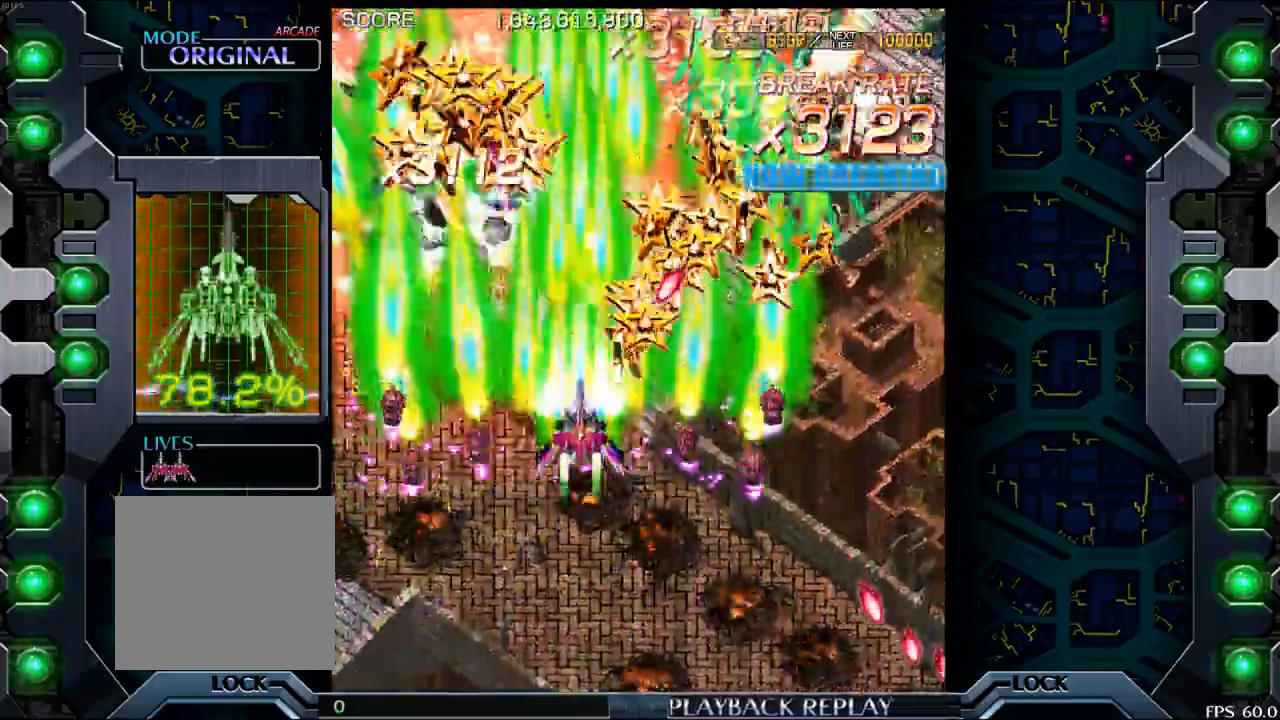
Gameplay with a controller (arcade stick); each line is a JSON object with the inputs held at the frame after it. "events" lists button and stick changes between this image and that frame as [ms after this image, input, new state], when the widget could be followed in between. Not read: L3 R3.
{"buttons": [], "left_stick": "center", "events": [[117, "left_stick", "right"], [383, "left_stick", "center"]]}
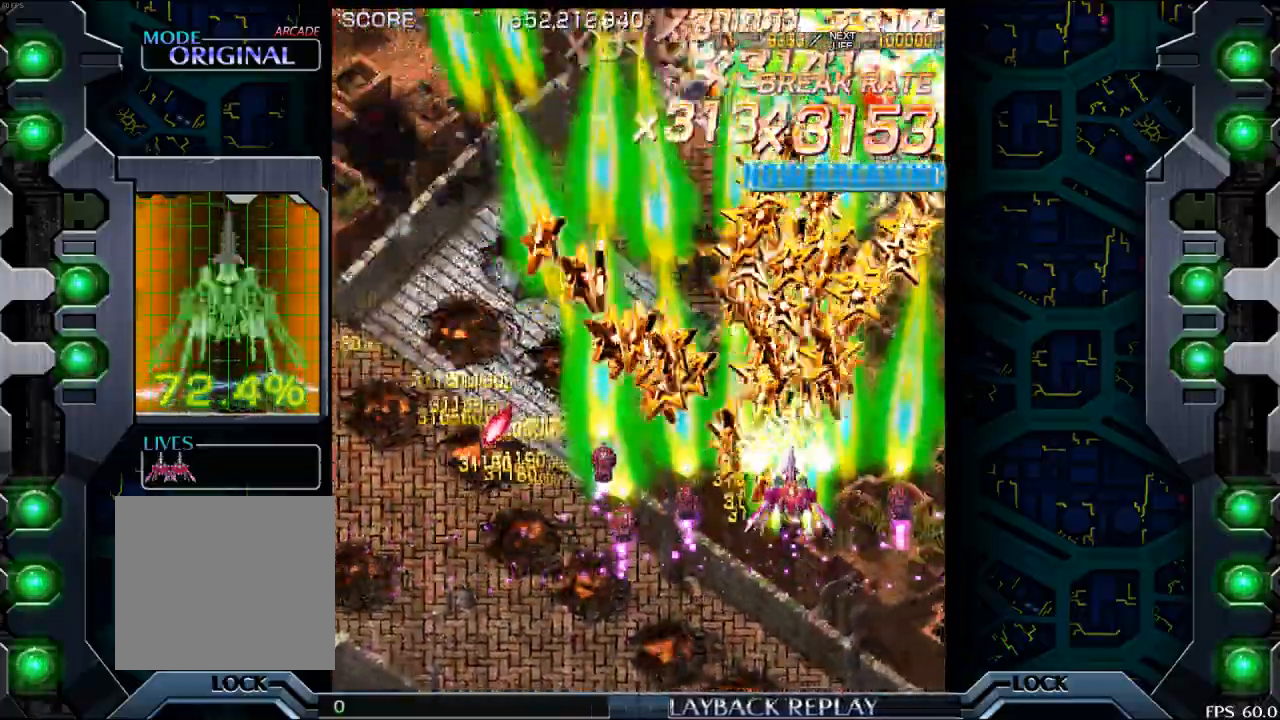
{"buttons": [], "left_stick": "right", "events": [[383, "left_stick", "right"]]}
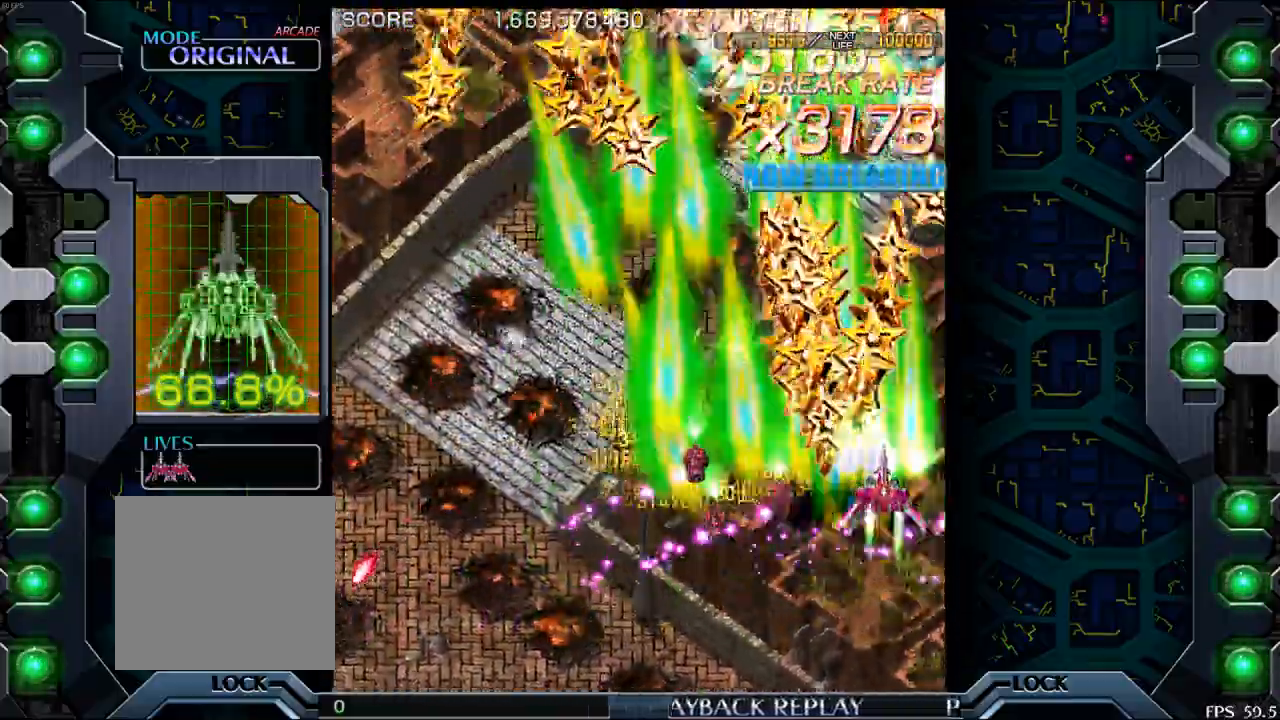
{"buttons": [], "left_stick": "left", "events": [[67, "left_stick", "up"], [167, "left_stick", "left"]]}
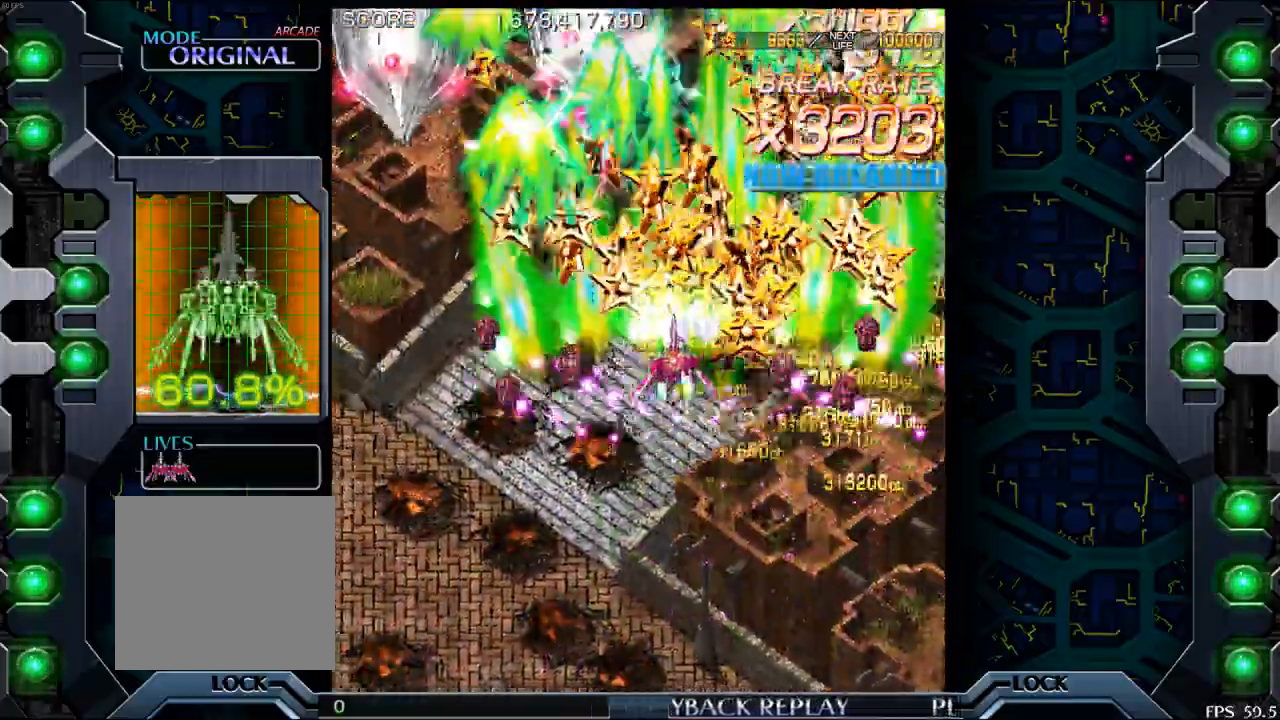
{"buttons": [], "left_stick": "down", "events": [[300, "left_stick", "center"], [500, "left_stick", "down"]]}
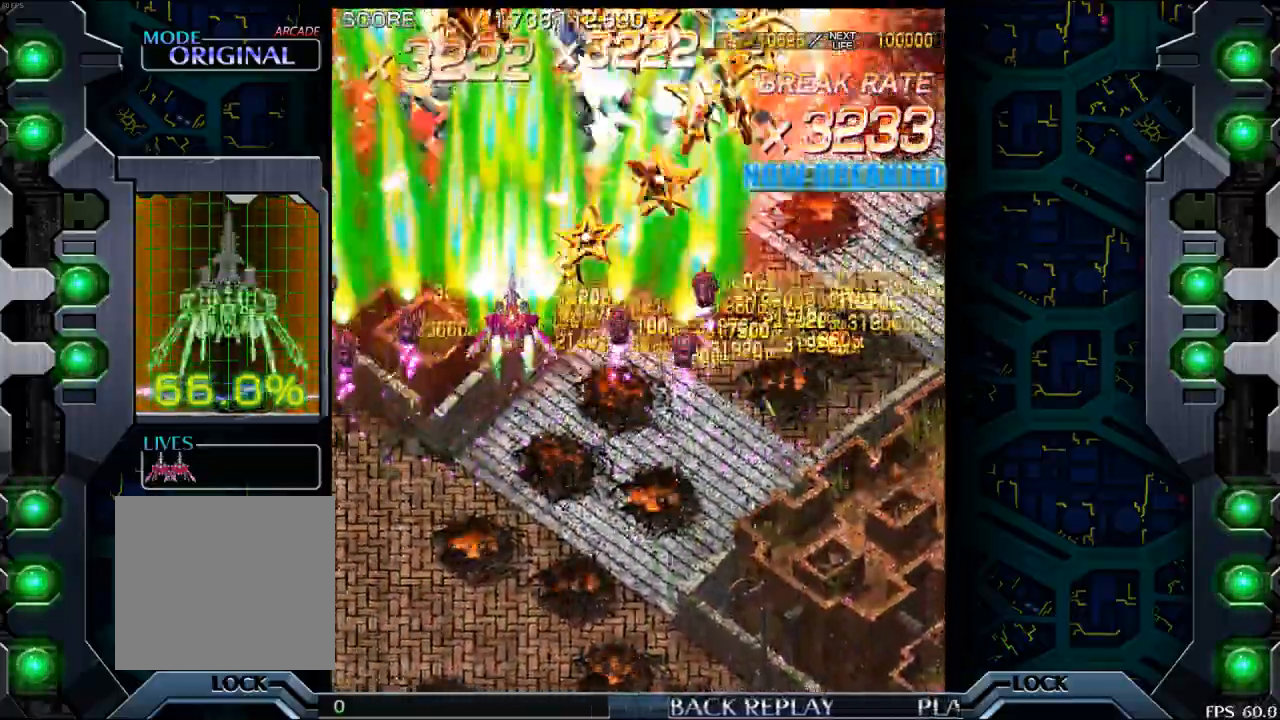
{"buttons": [], "left_stick": "right", "events": [[33, "left_stick", "down-right"], [150, "left_stick", "center"], [300, "left_stick", "down-right"], [500, "left_stick", "right"]]}
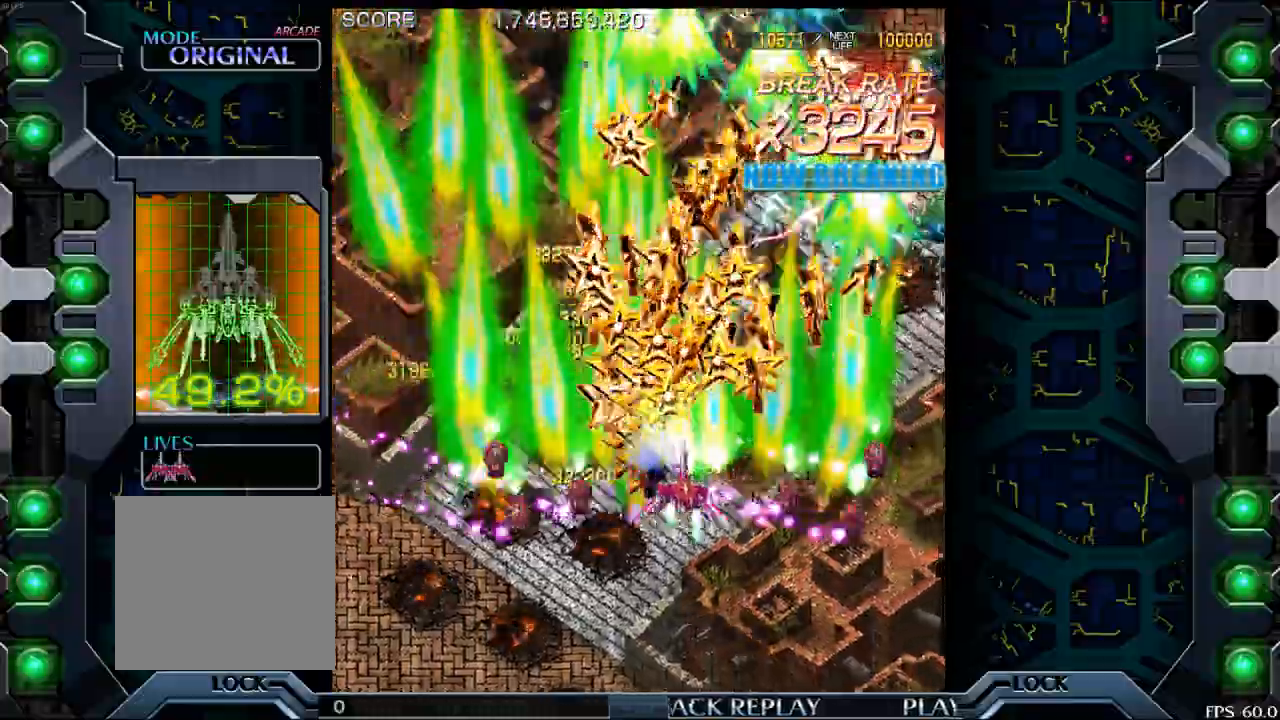
{"buttons": [], "left_stick": "center", "events": [[250, "left_stick", "center"]]}
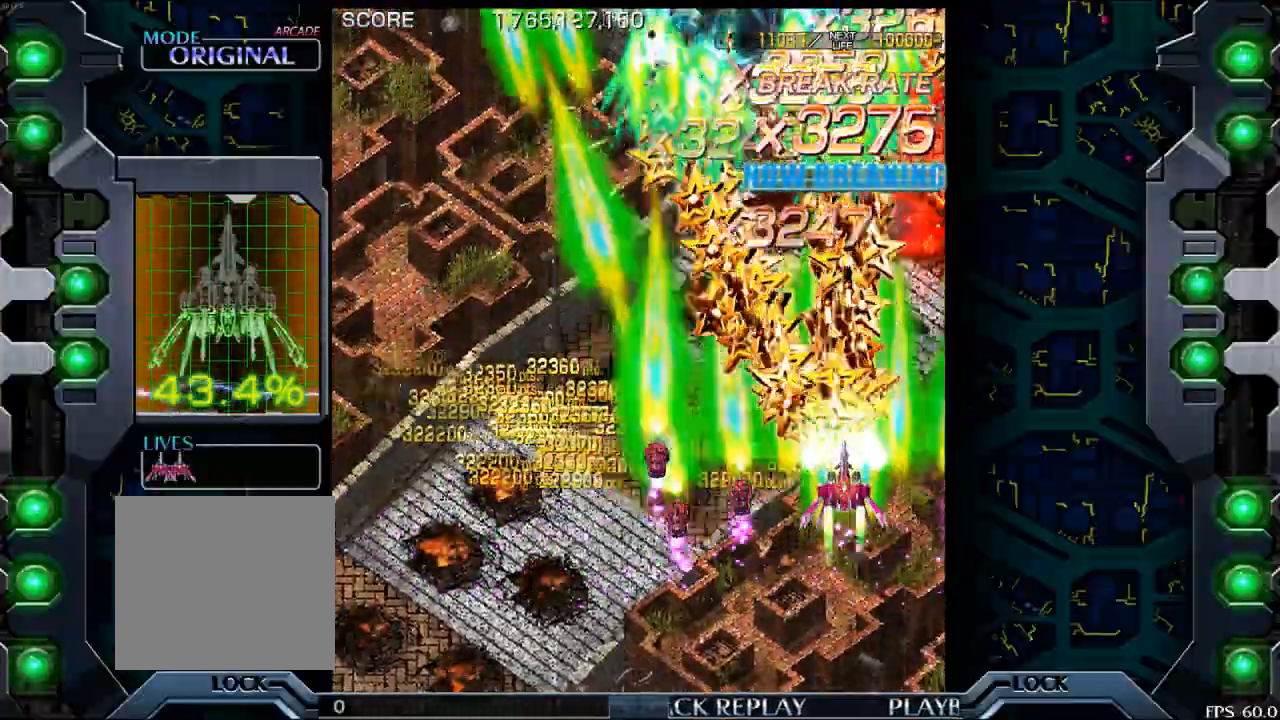
{"buttons": [], "left_stick": "left", "events": [[133, "left_stick", "up"], [317, "left_stick", "center"], [483, "left_stick", "left"]]}
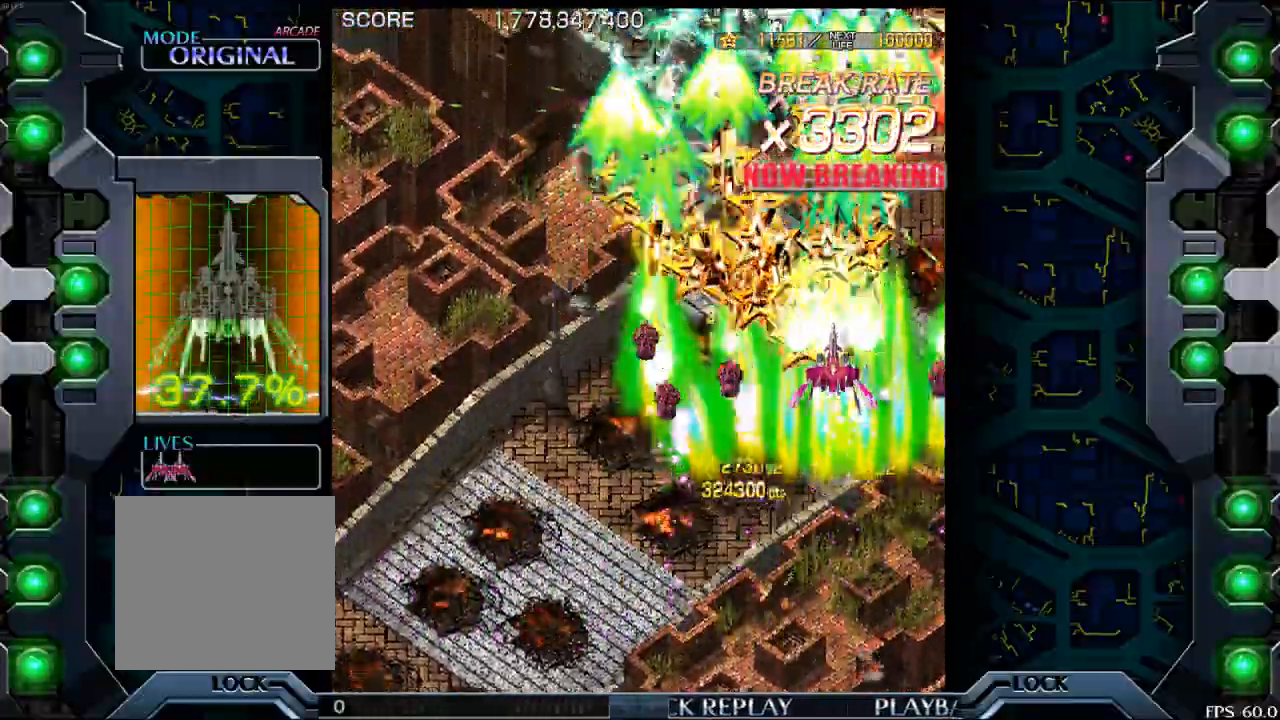
{"buttons": [], "left_stick": "center", "events": [[167, "left_stick", "center"]]}
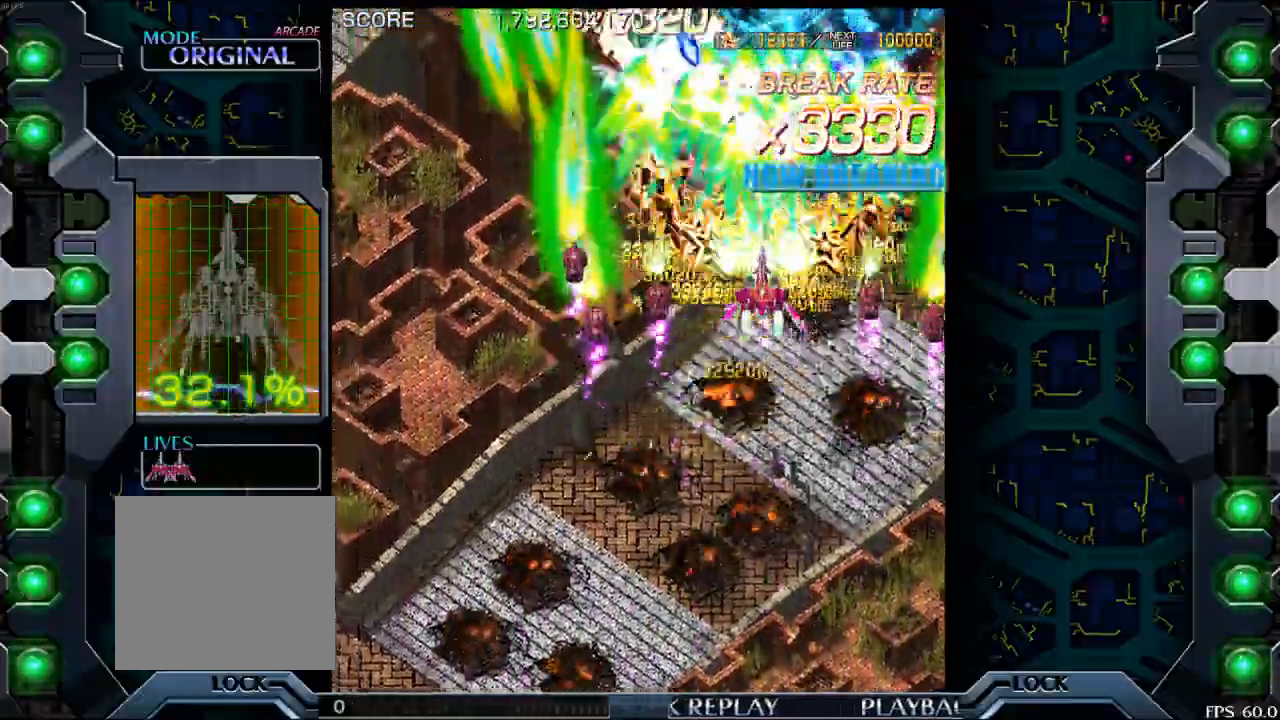
{"buttons": [], "left_stick": "down", "events": [[183, "left_stick", "down"], [317, "left_stick", "center"], [417, "left_stick", "down"]]}
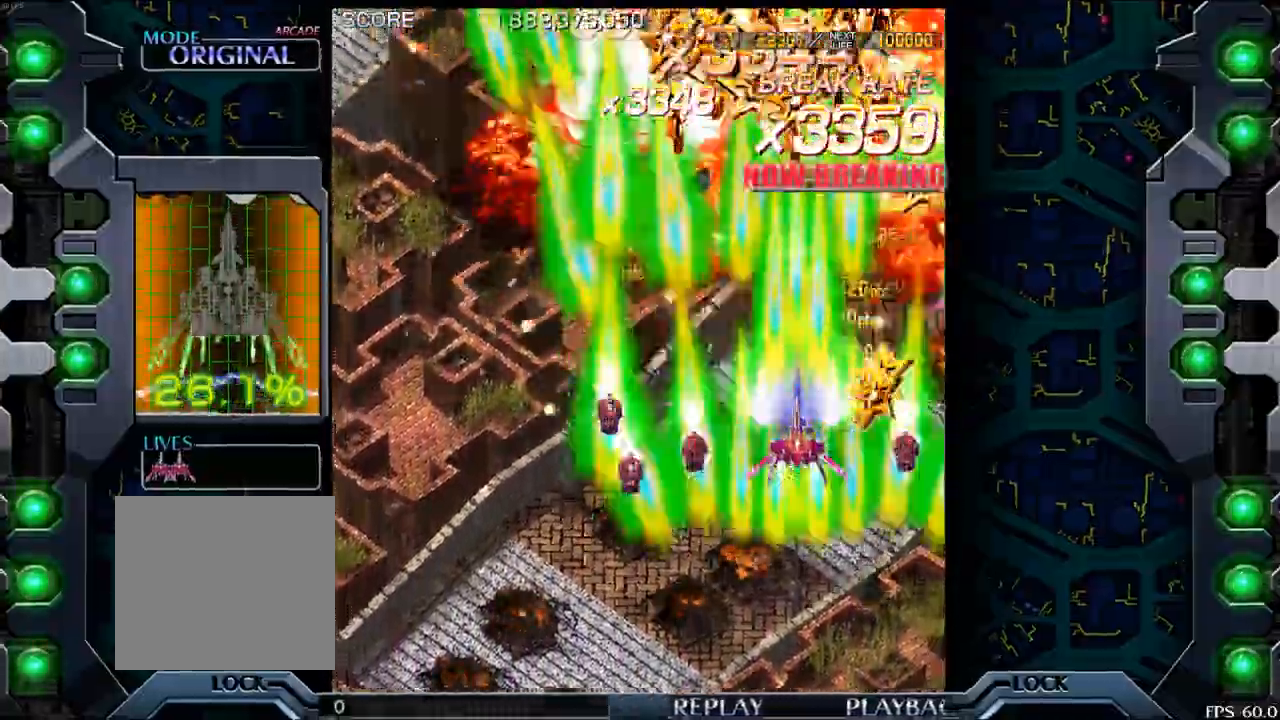
{"buttons": [], "left_stick": "left", "events": [[33, "left_stick", "left"], [250, "left_stick", "center"], [383, "left_stick", "left"]]}
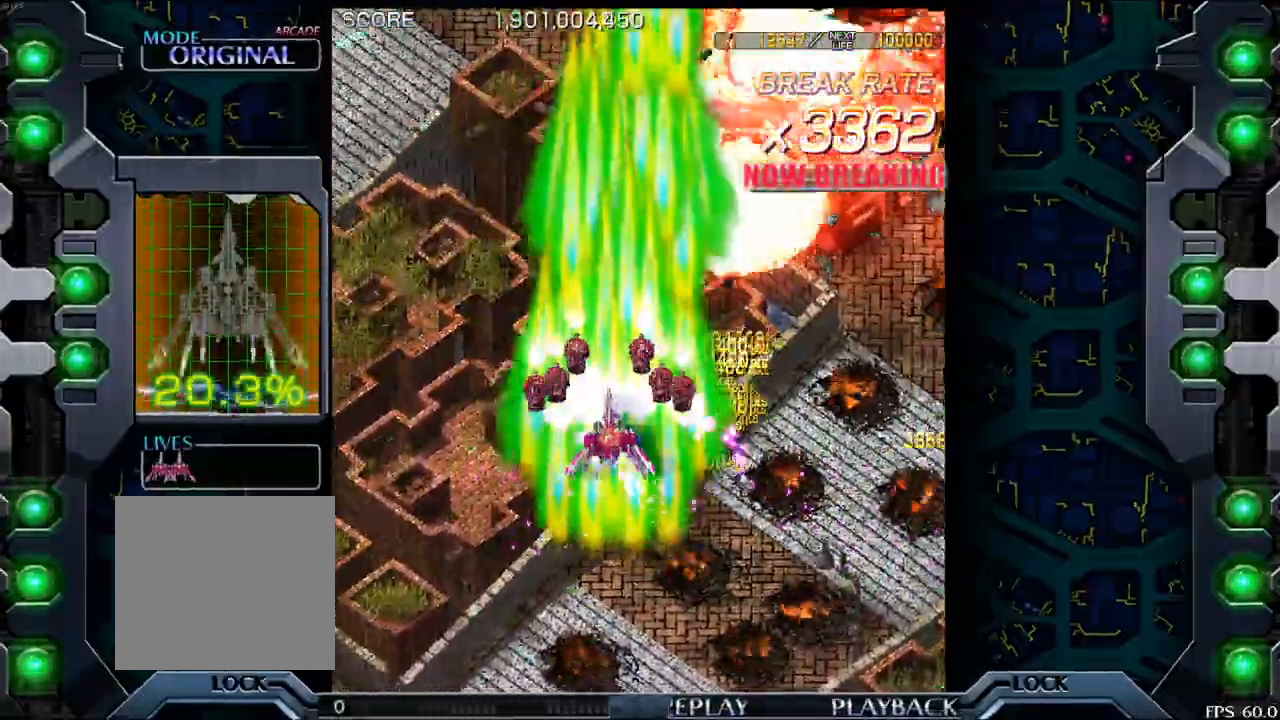
{"buttons": [], "left_stick": "down-right", "events": [[183, "left_stick", "up"], [267, "left_stick", "center"], [317, "left_stick", "right"], [400, "left_stick", "down-right"]]}
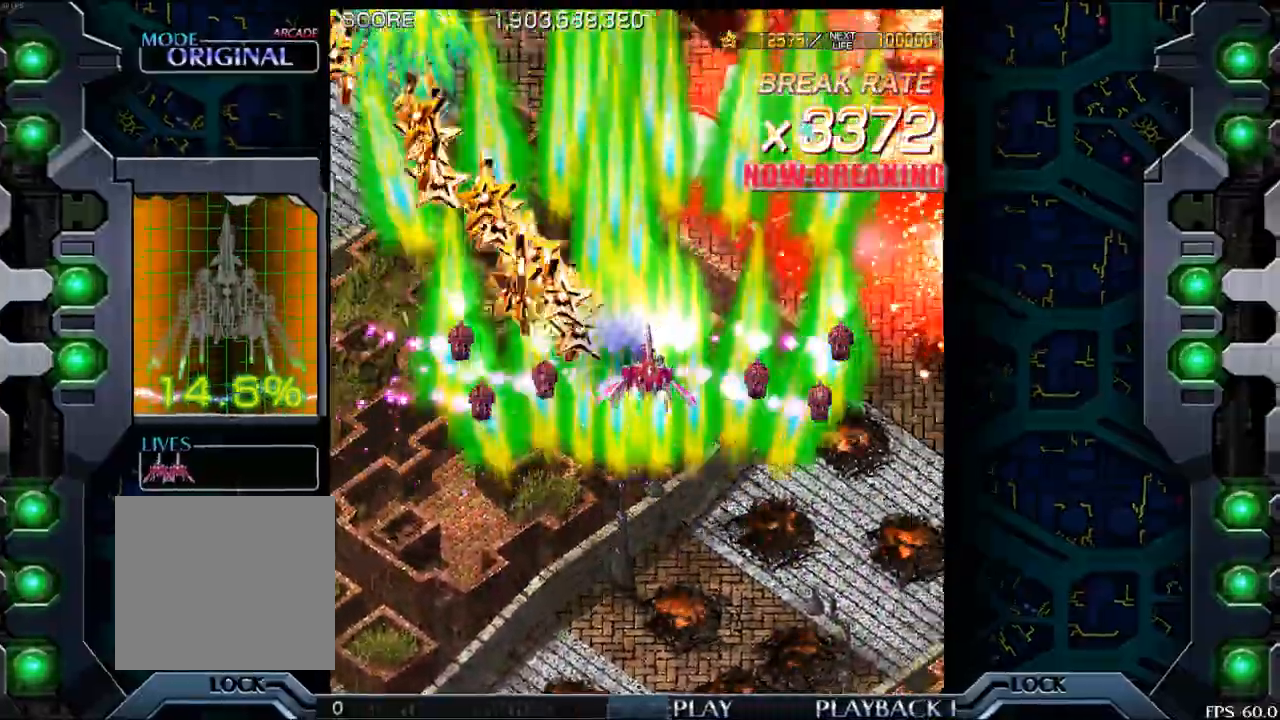
{"buttons": [], "left_stick": "left", "events": [[67, "left_stick", "right"], [250, "left_stick", "up"], [333, "left_stick", "left"]]}
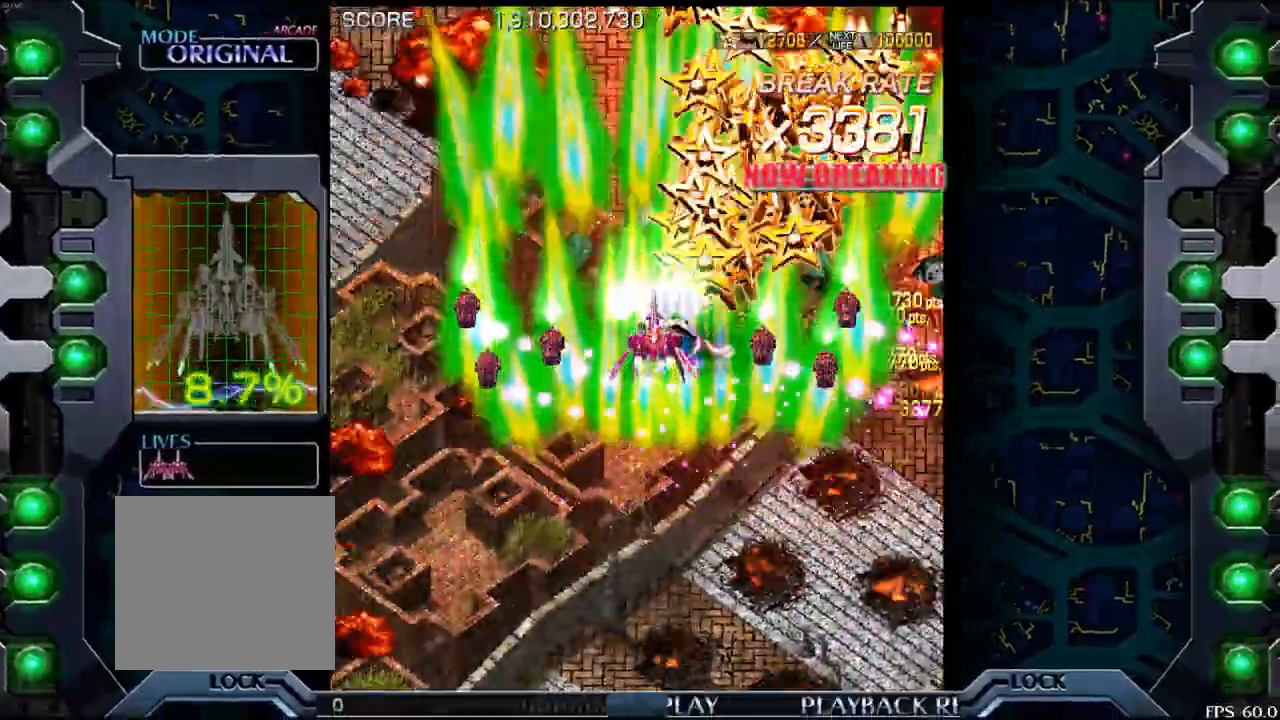
{"buttons": [], "left_stick": "center", "events": [[250, "left_stick", "center"]]}
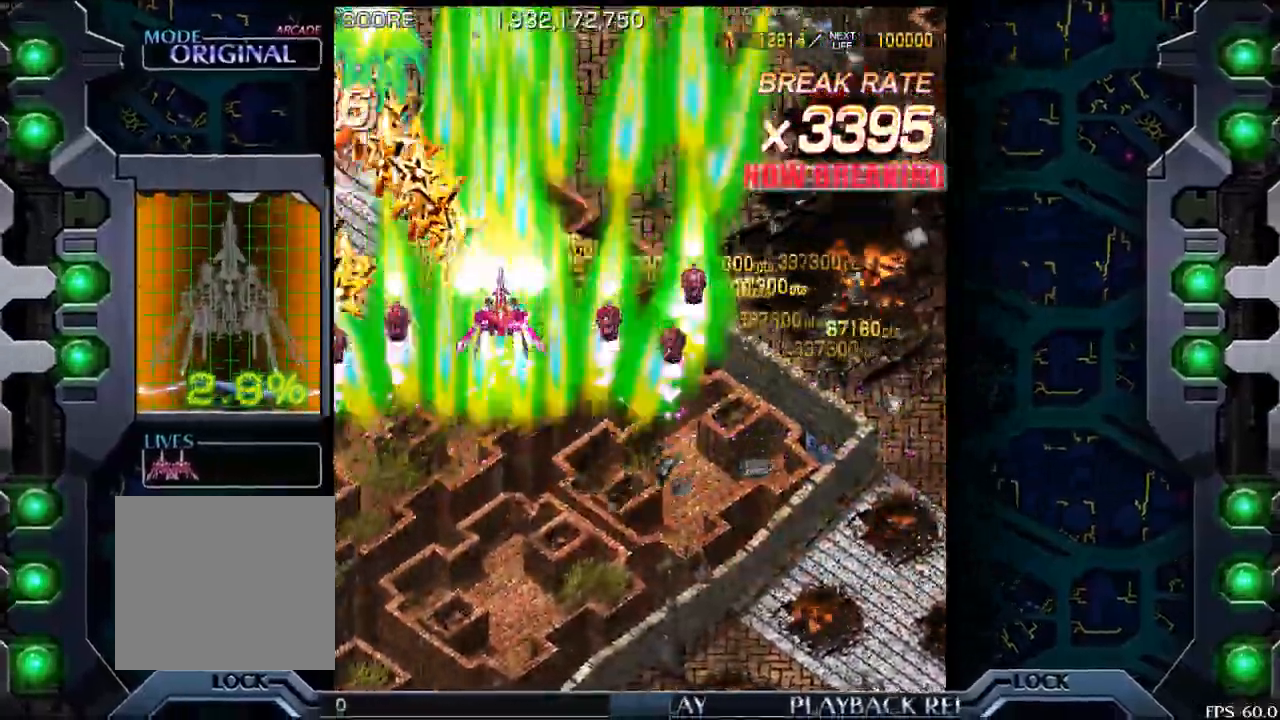
{"buttons": [], "left_stick": "right", "events": [[150, "left_stick", "left"], [267, "left_stick", "center"], [467, "left_stick", "right"]]}
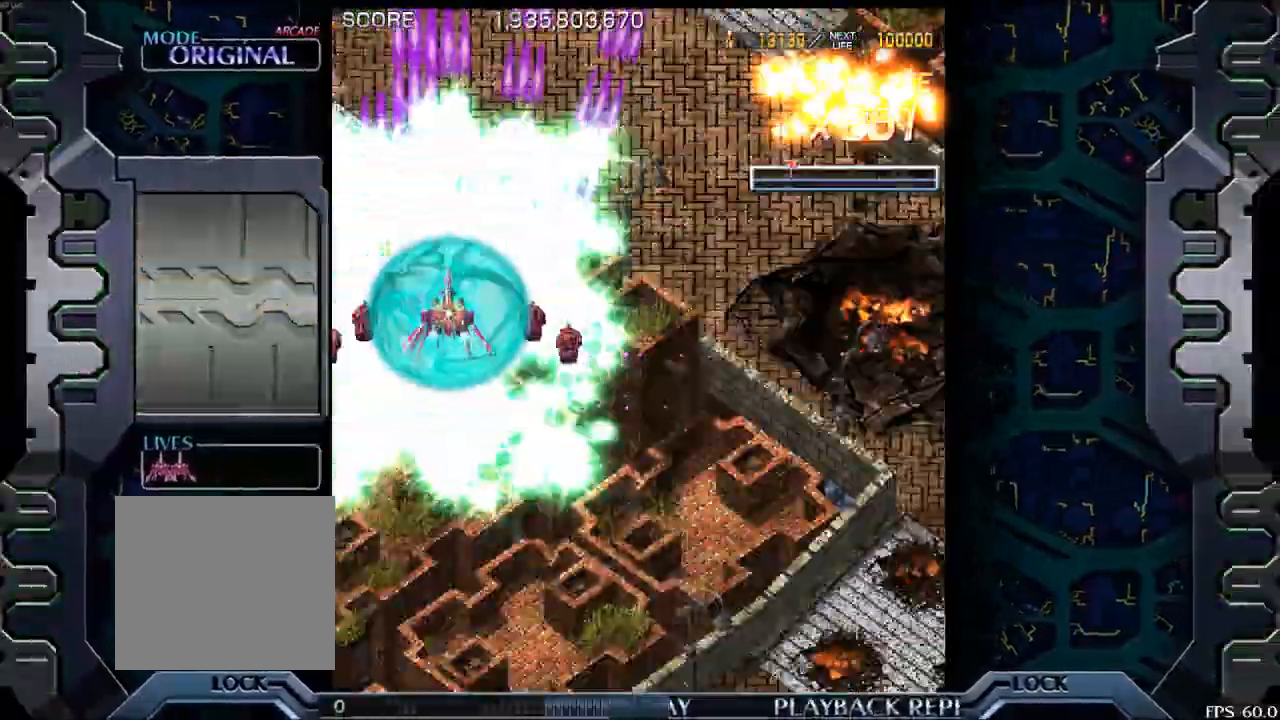
{"buttons": [], "left_stick": "right", "events": []}
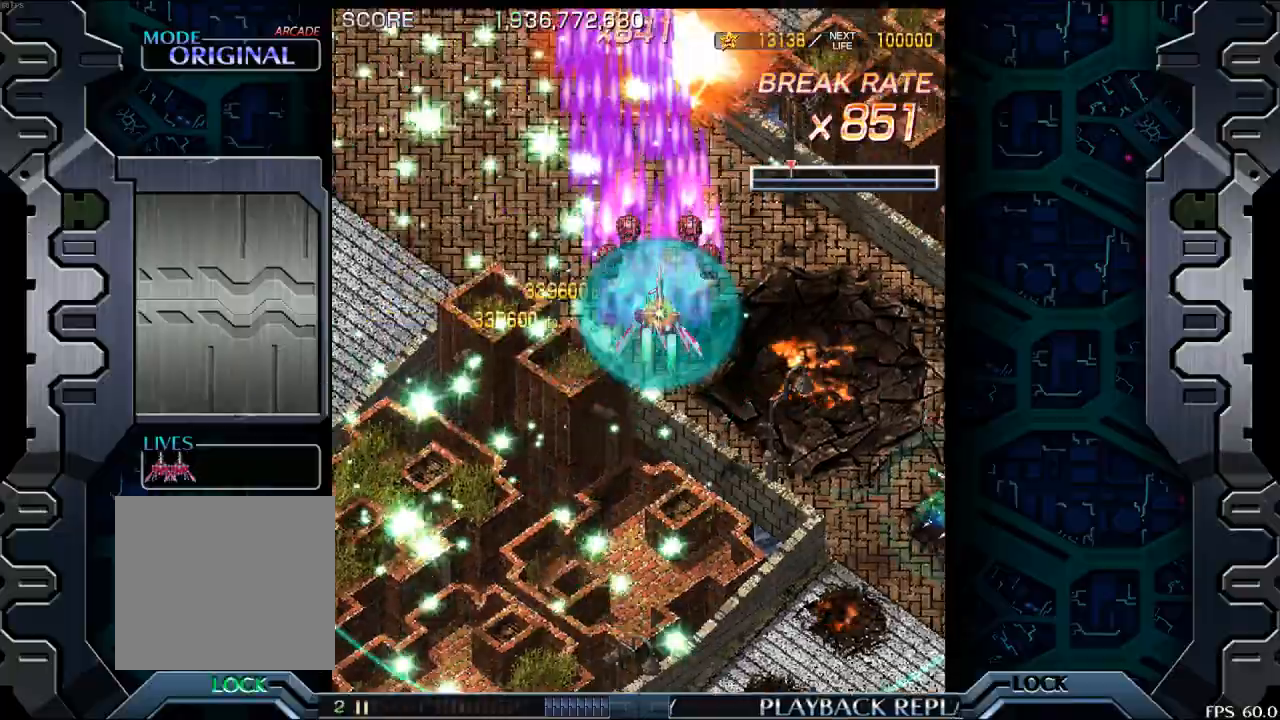
{"buttons": [], "left_stick": "left", "events": [[50, "left_stick", "center"], [450, "left_stick", "left"]]}
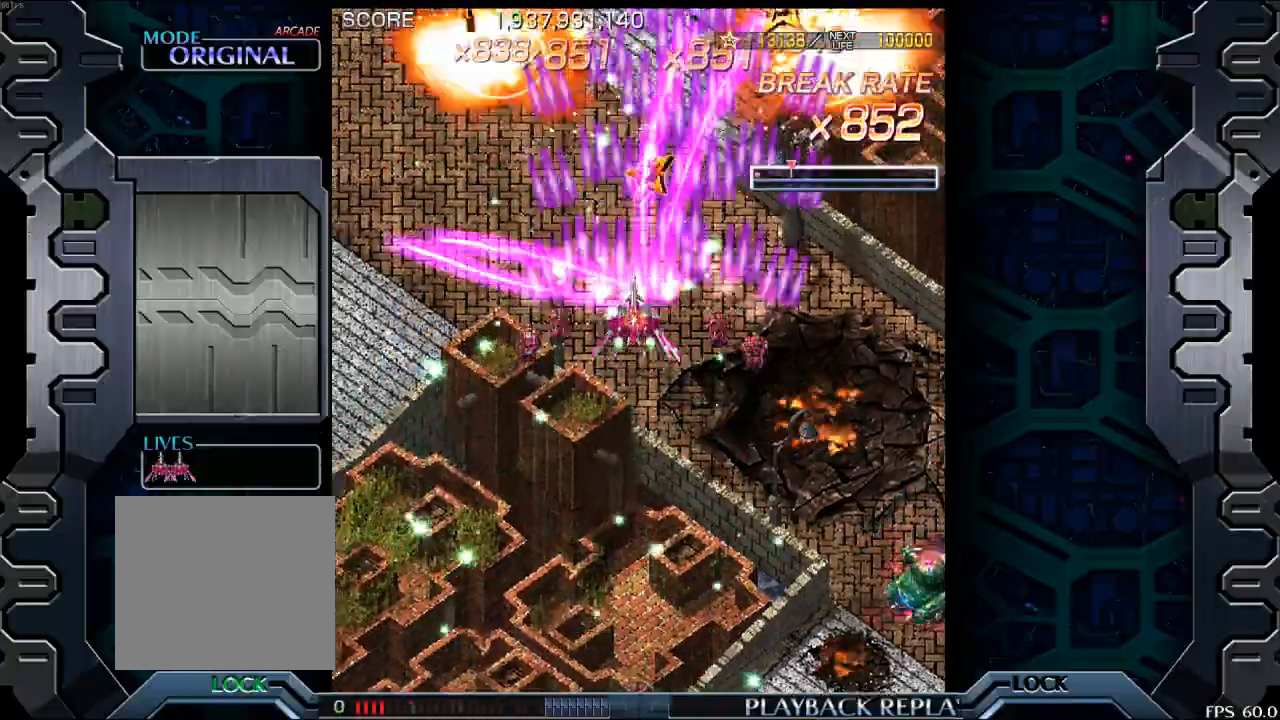
{"buttons": [], "left_stick": "left", "events": [[33, "left_stick", "down"], [300, "left_stick", "left"]]}
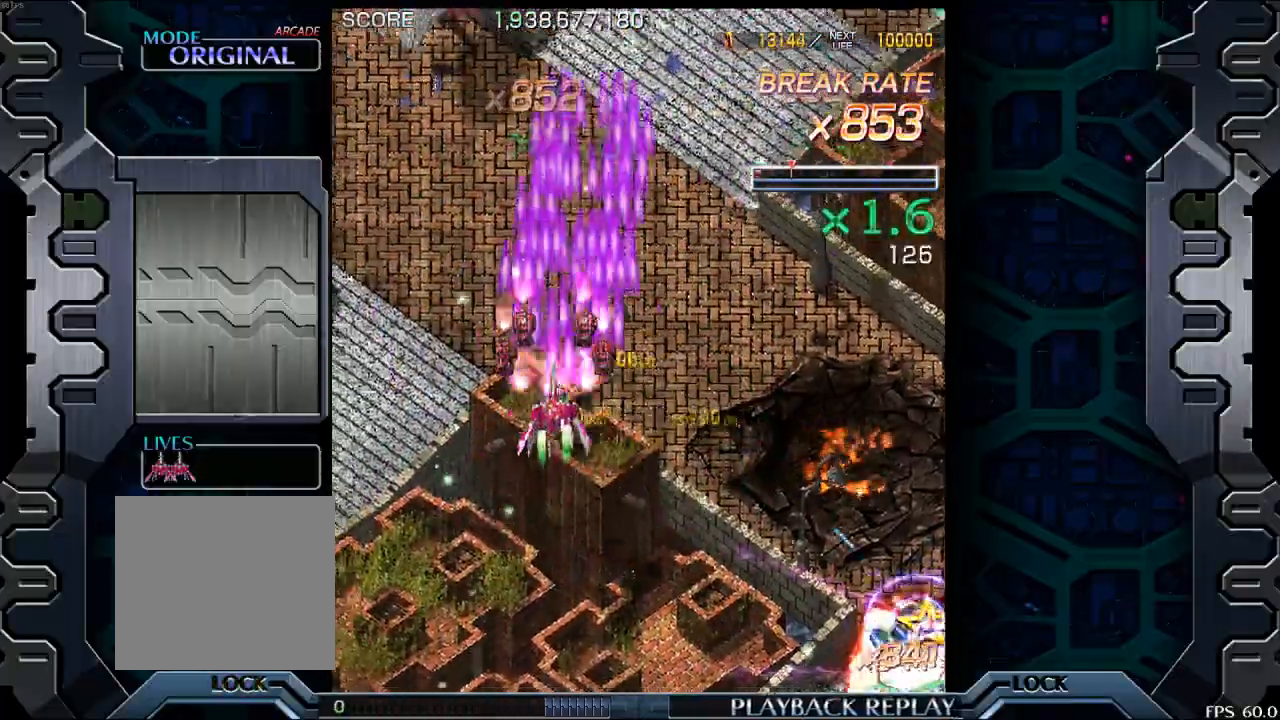
{"buttons": [], "left_stick": "up", "events": [[133, "left_stick", "up"], [250, "left_stick", "left"], [417, "left_stick", "up"]]}
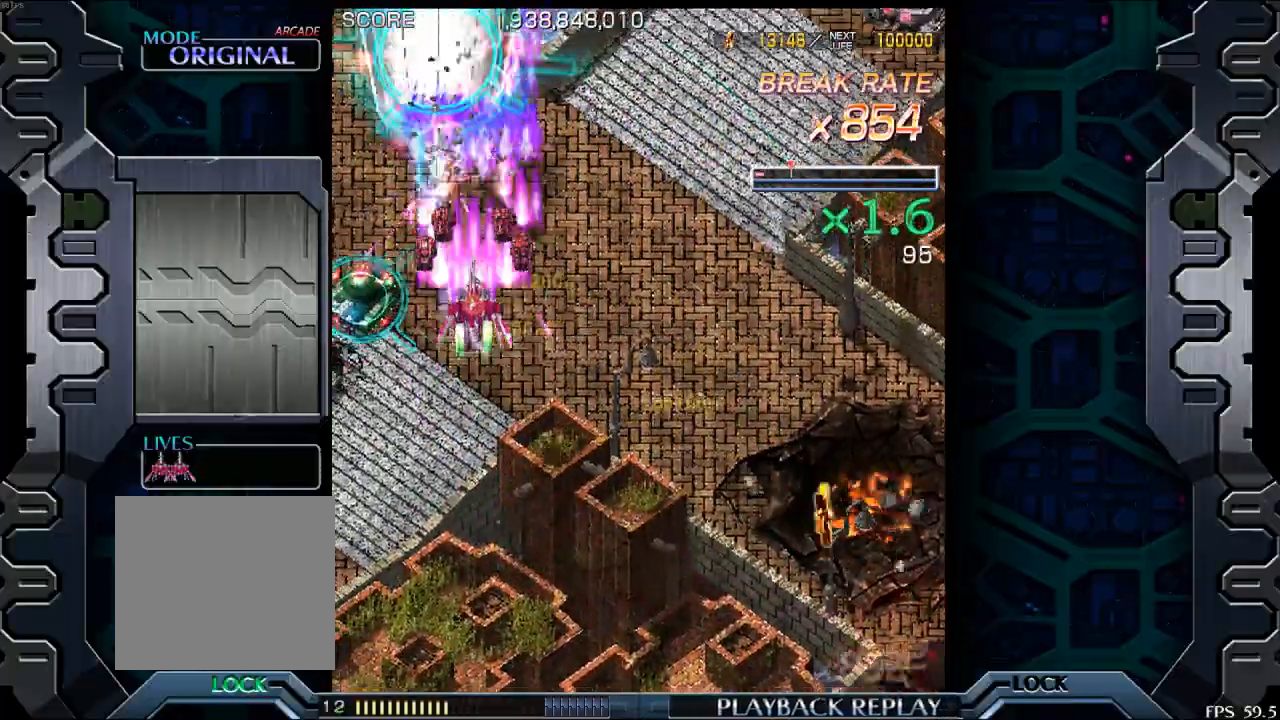
{"buttons": [], "left_stick": "right", "events": [[100, "left_stick", "center"], [183, "left_stick", "down"], [283, "left_stick", "center"], [500, "left_stick", "right"]]}
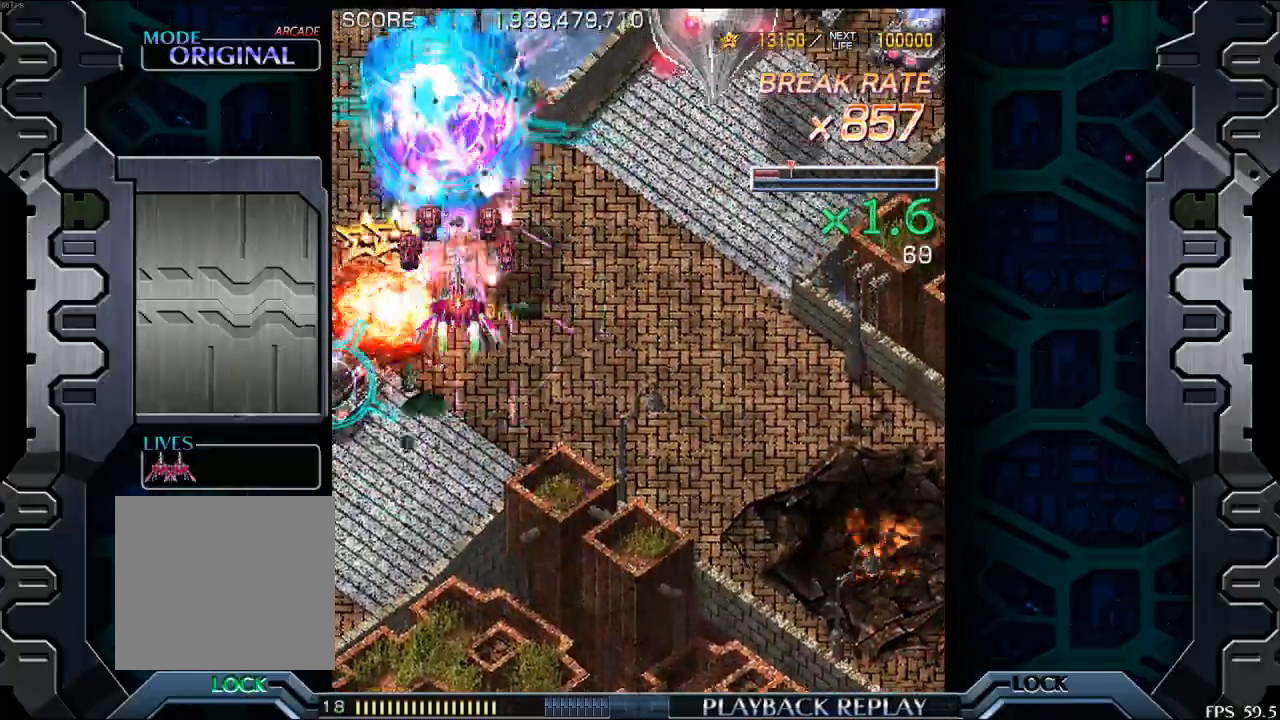
{"buttons": [], "left_stick": "right", "events": []}
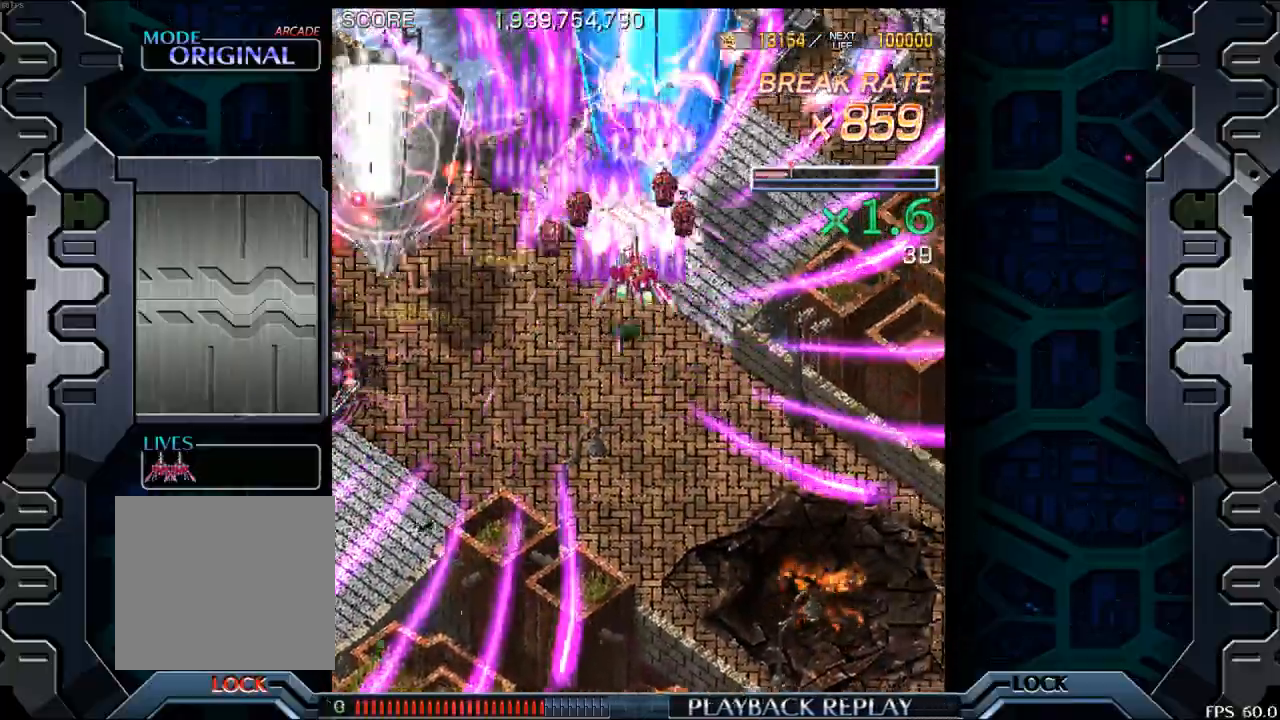
{"buttons": [], "left_stick": "down", "events": [[33, "left_stick", "center"], [150, "left_stick", "down"], [300, "left_stick", "center"], [417, "left_stick", "down"]]}
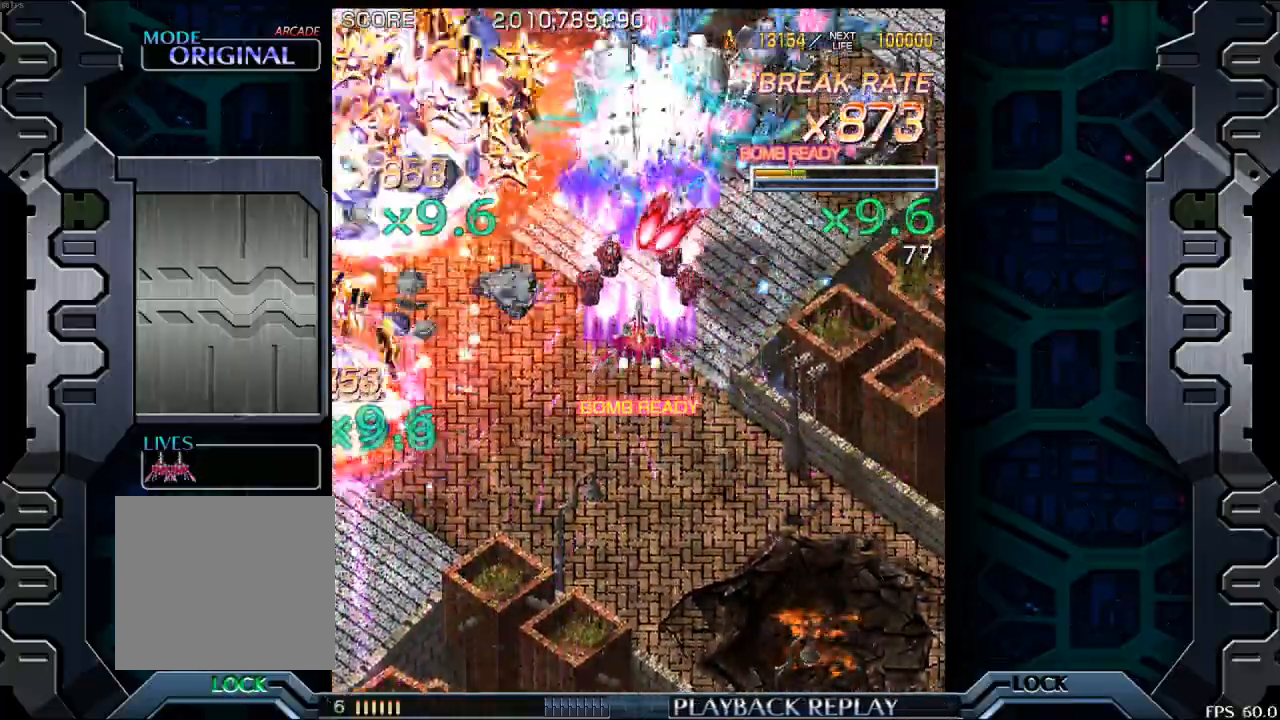
{"buttons": [], "left_stick": "down", "events": [[250, "left_stick", "center"], [367, "left_stick", "down"]]}
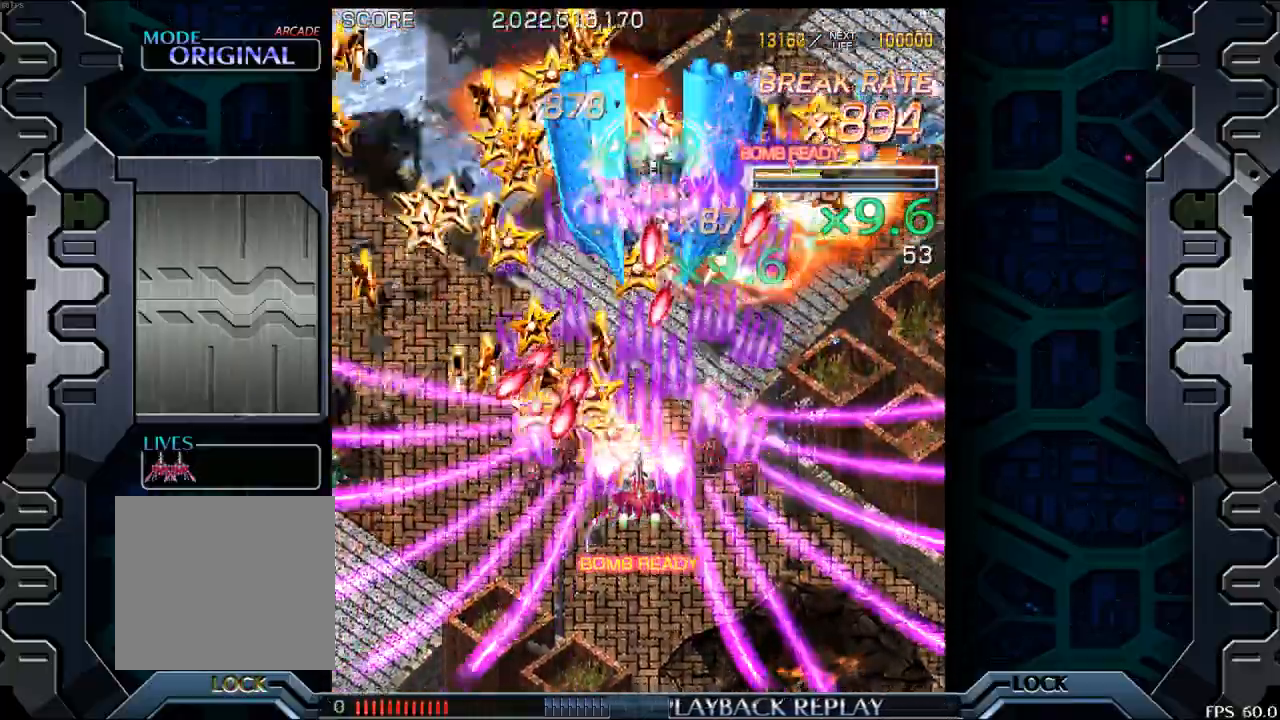
{"buttons": [], "left_stick": "right", "events": [[117, "left_stick", "down-left"], [317, "left_stick", "down-right"], [400, "left_stick", "right"]]}
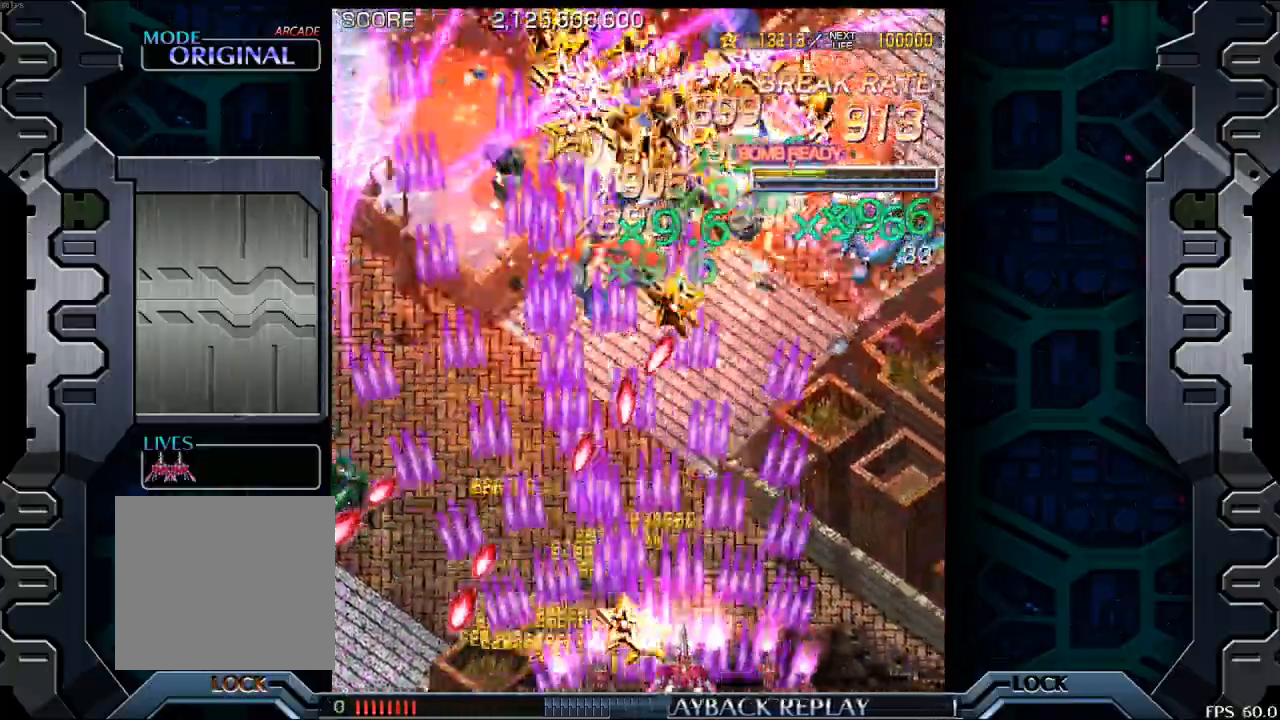
{"buttons": [], "left_stick": "up", "events": [[350, "left_stick", "up"]]}
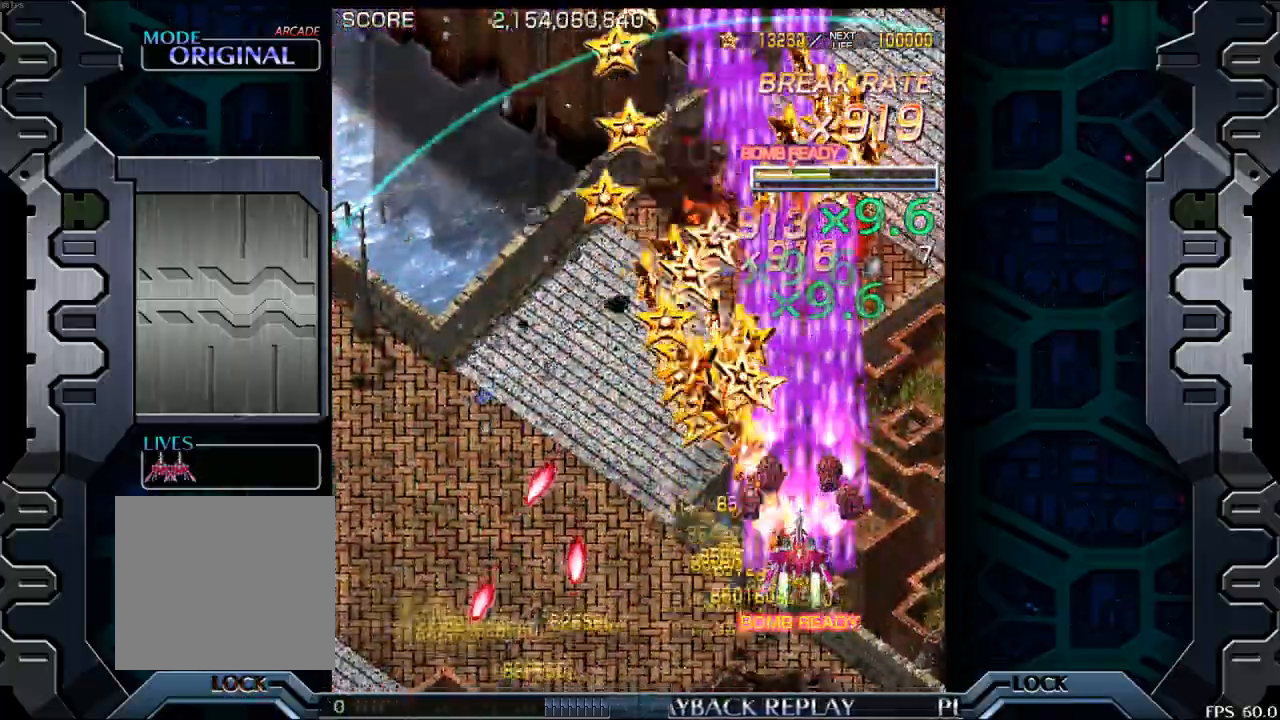
{"buttons": [], "left_stick": "down-left", "events": [[150, "left_stick", "left"], [500, "left_stick", "down-left"]]}
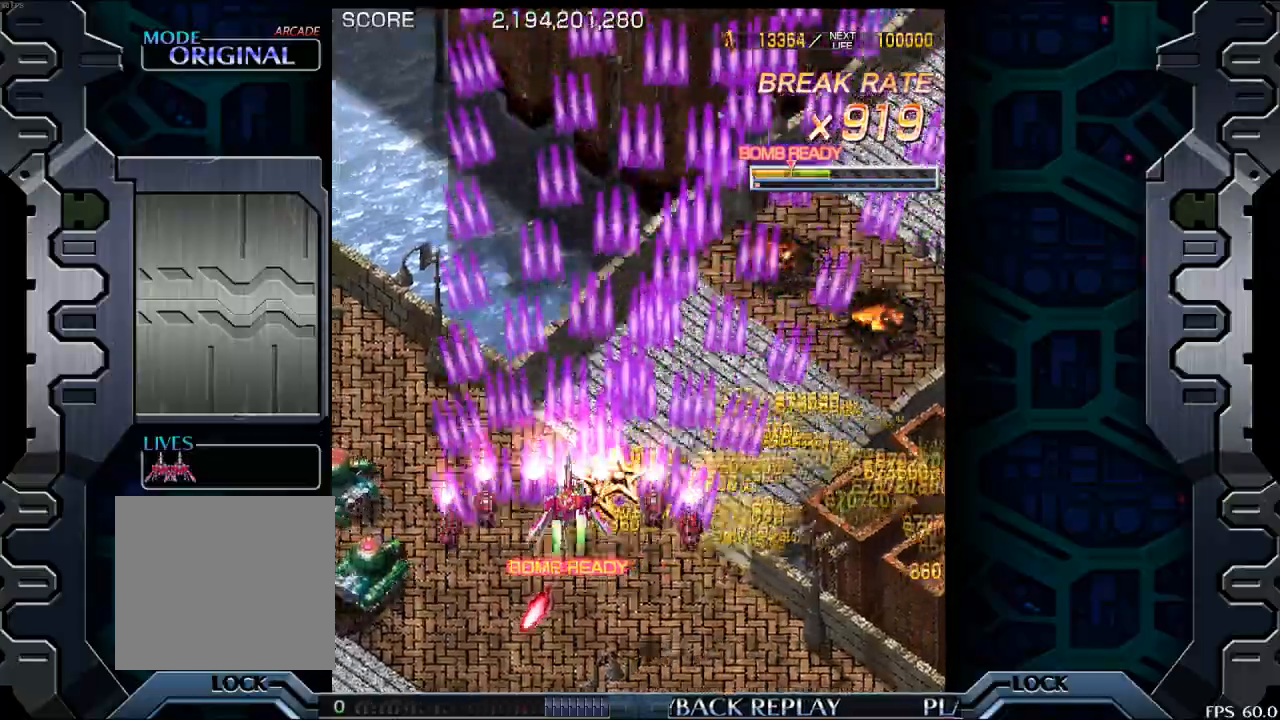
{"buttons": [], "left_stick": "up", "events": [[300, "left_stick", "left"], [433, "left_stick", "up"]]}
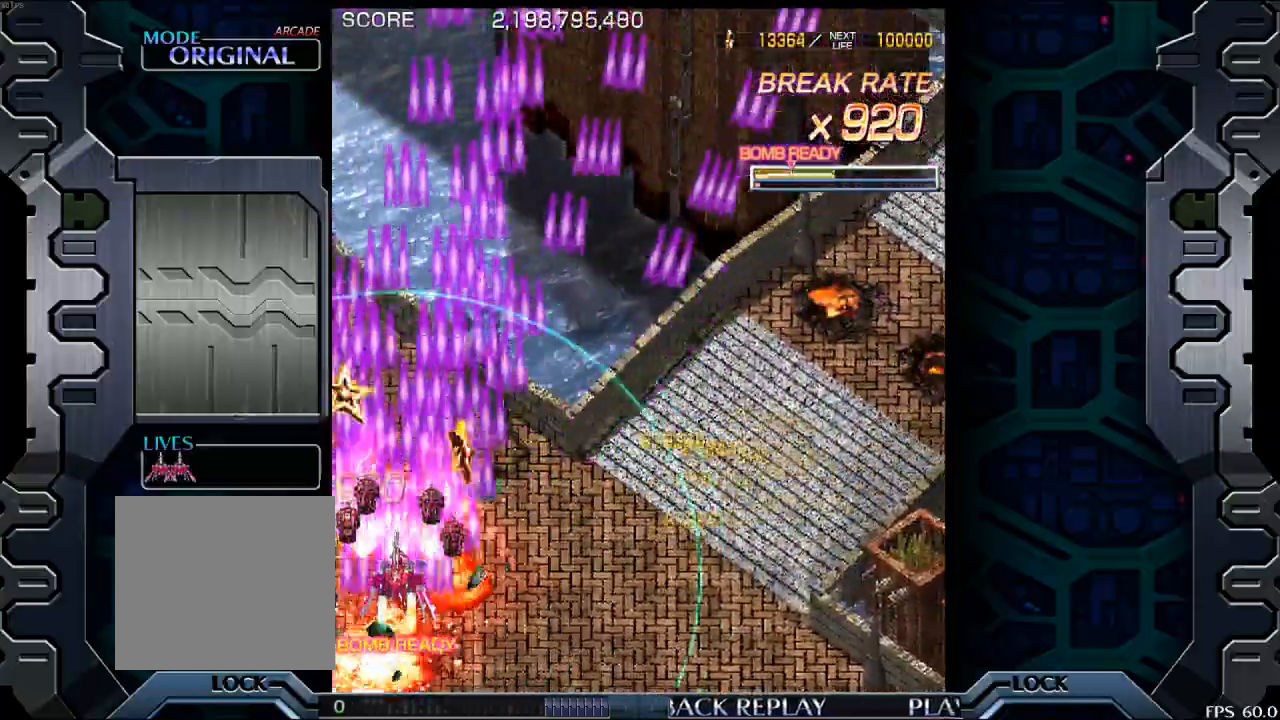
{"buttons": [], "left_stick": "up-right", "events": [[33, "left_stick", "up-right"]]}
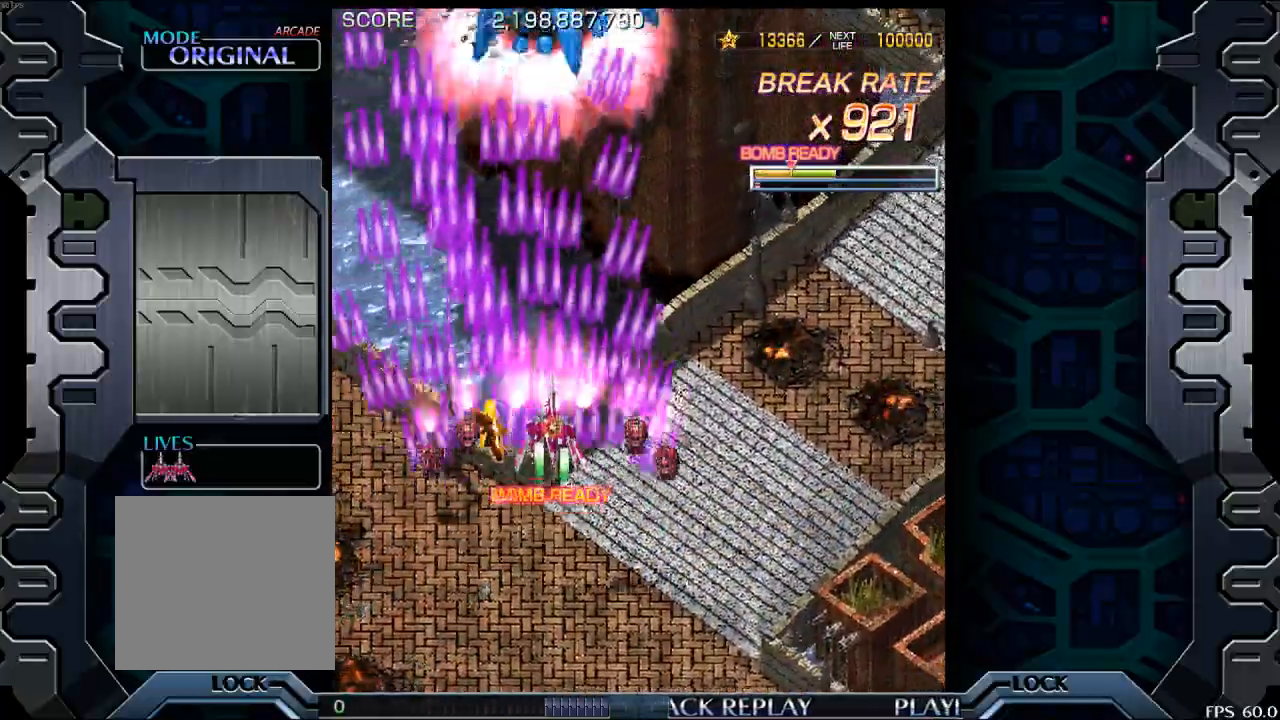
{"buttons": [], "left_stick": "up", "events": [[217, "left_stick", "up-left"], [317, "left_stick", "up"]]}
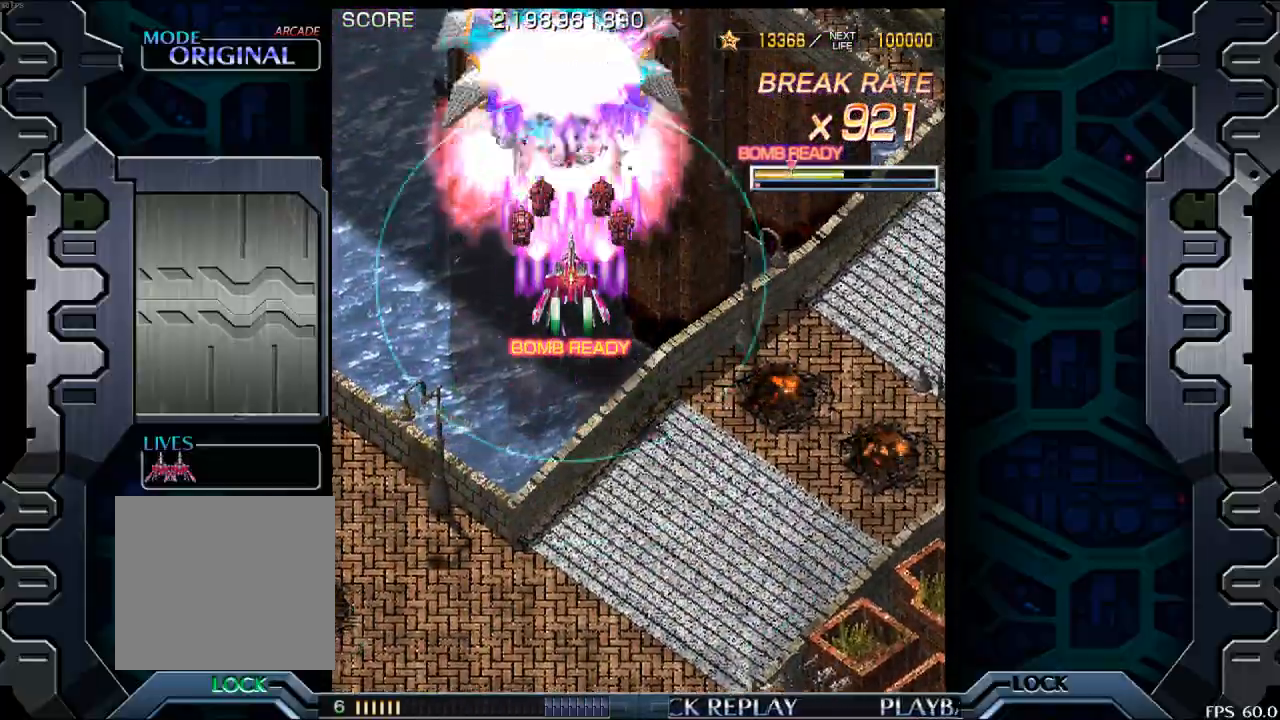
{"buttons": [], "left_stick": "down", "events": [[17, "left_stick", "center"], [67, "left_stick", "down"], [217, "left_stick", "center"], [367, "left_stick", "down"]]}
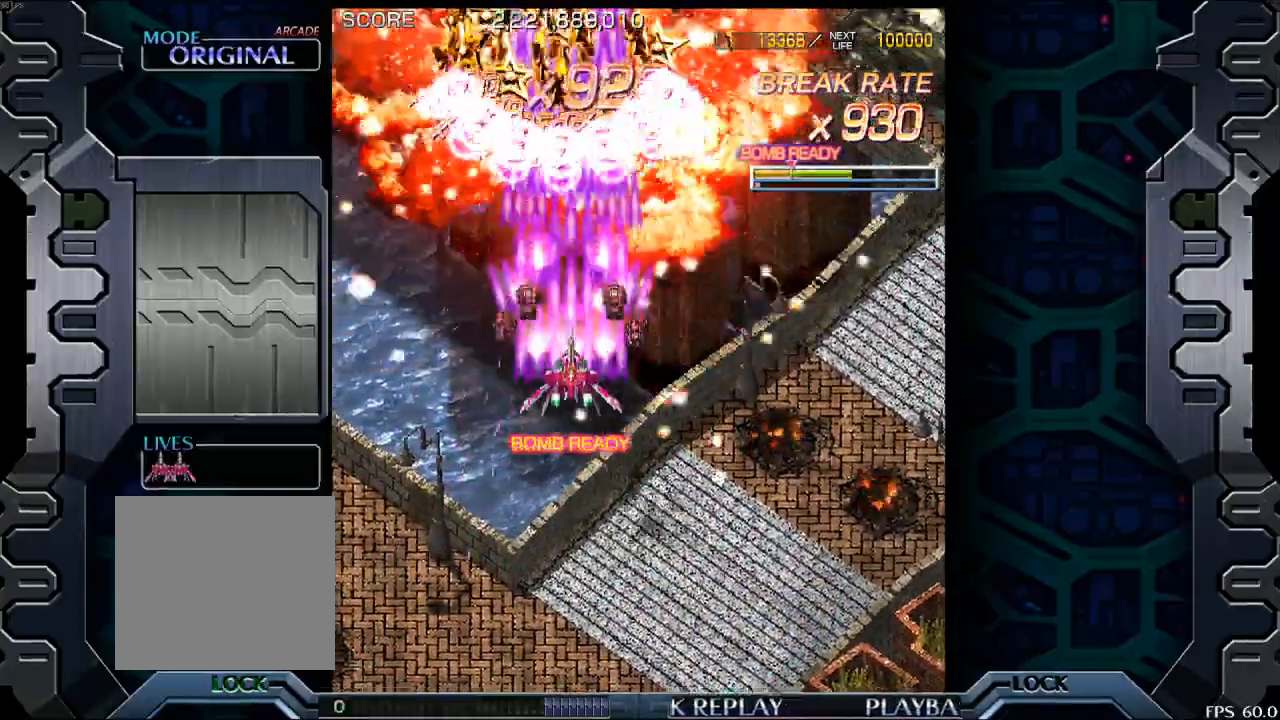
{"buttons": [], "left_stick": "right", "events": [[200, "left_stick", "down-right"], [383, "left_stick", "right"]]}